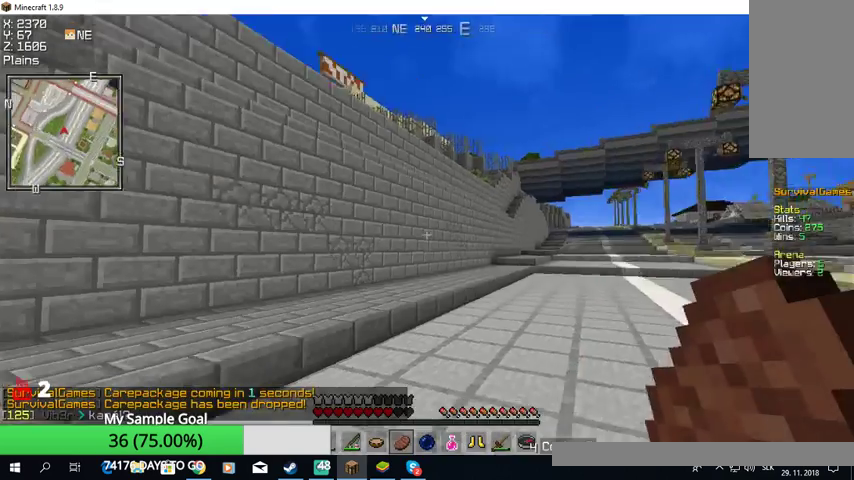
Gameplay with keyboard and mouse; each line is a JSON object with the keys and mouse buttons held at the frame after it. "events" lists presses ("down") and releases ("up") of "a", "d", "s", "w", "mouse_left" and "mouse_right" between this image and that frame as [ms after this image, input, new state], when the widget could be followed in between. "mouse_left", "mouse_right" = the "left", "right" buttons of the "mouse" list. No other keys are recorded. Fast repeated clicks can show as one long hold. Mouse movement is not recorded.
{"keys": ["w"], "mouse": [], "events": [[167, "w", "down"]]}
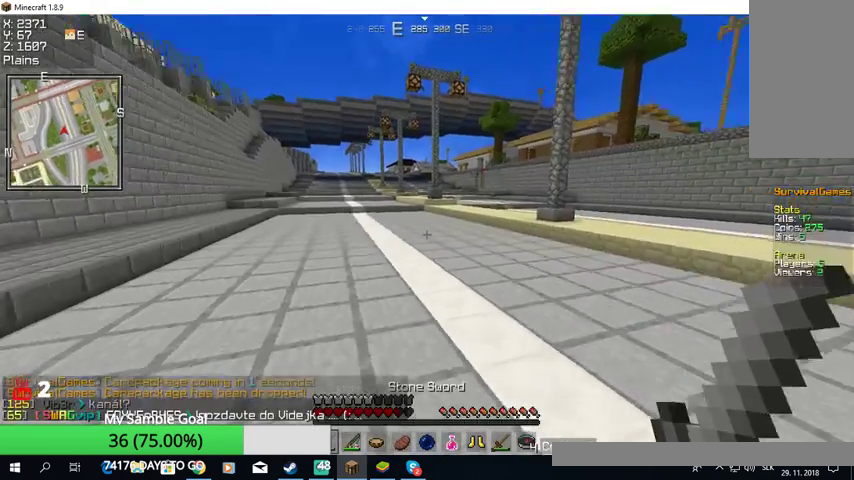
{"keys": ["w"], "mouse": [], "events": []}
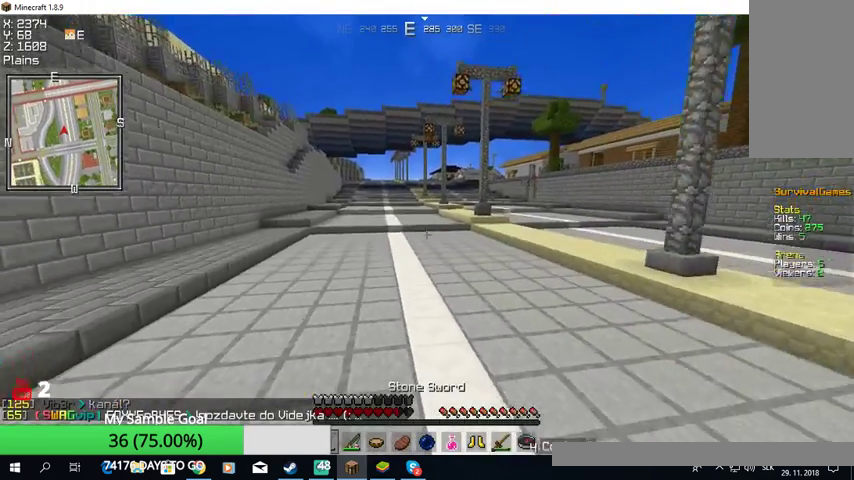
{"keys": ["w"], "mouse": [], "events": []}
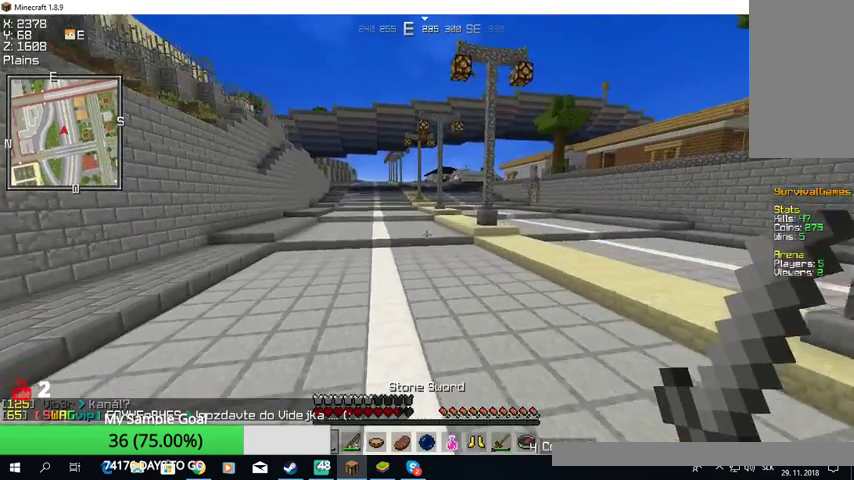
{"keys": ["w"], "mouse": [], "events": []}
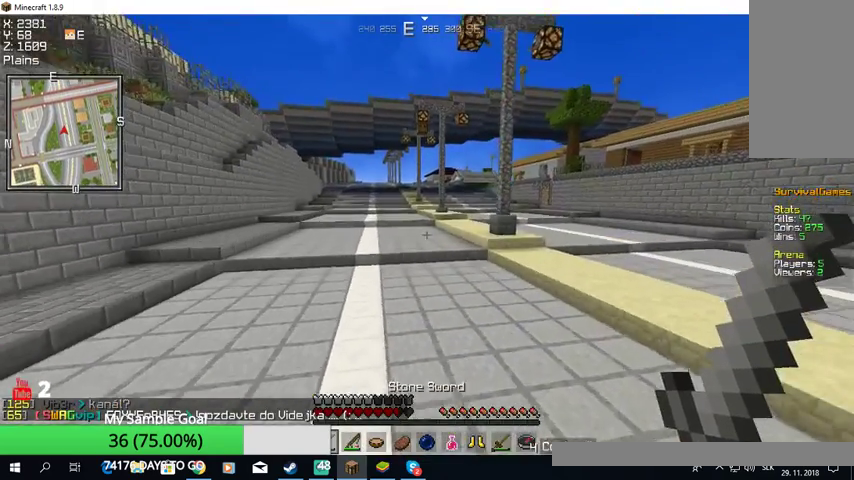
{"keys": ["w"], "mouse": [], "events": []}
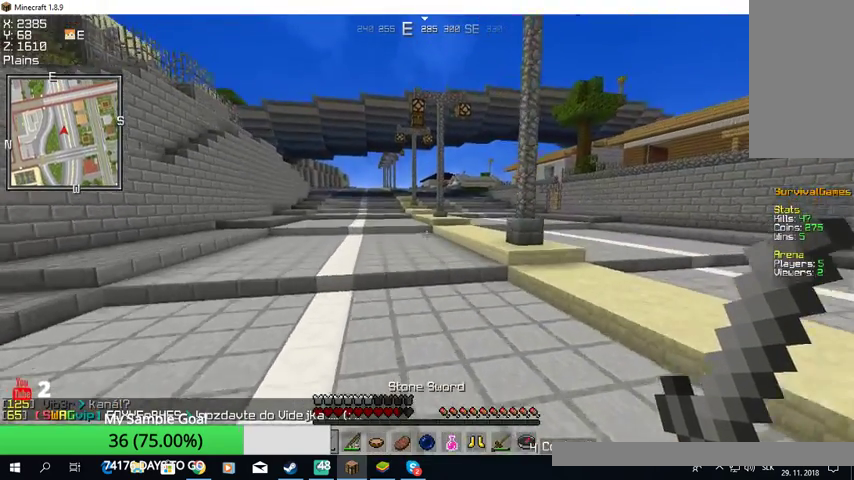
{"keys": ["w"], "mouse": [], "events": []}
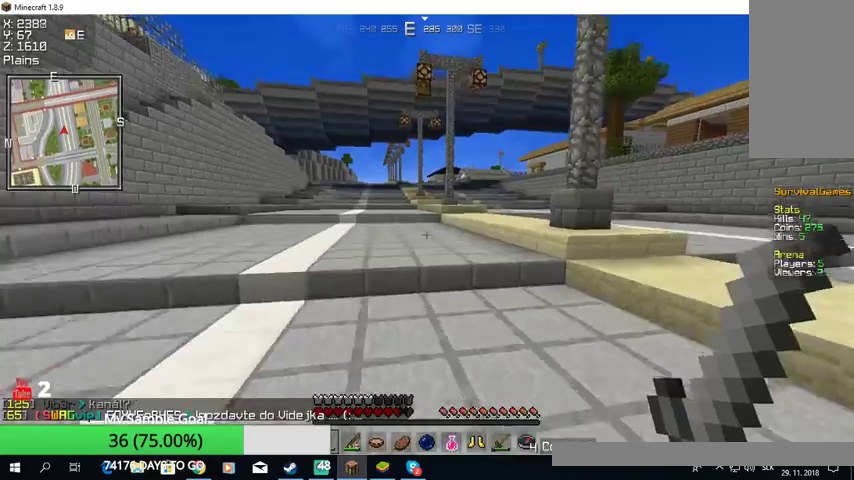
{"keys": ["w"], "mouse": [], "events": []}
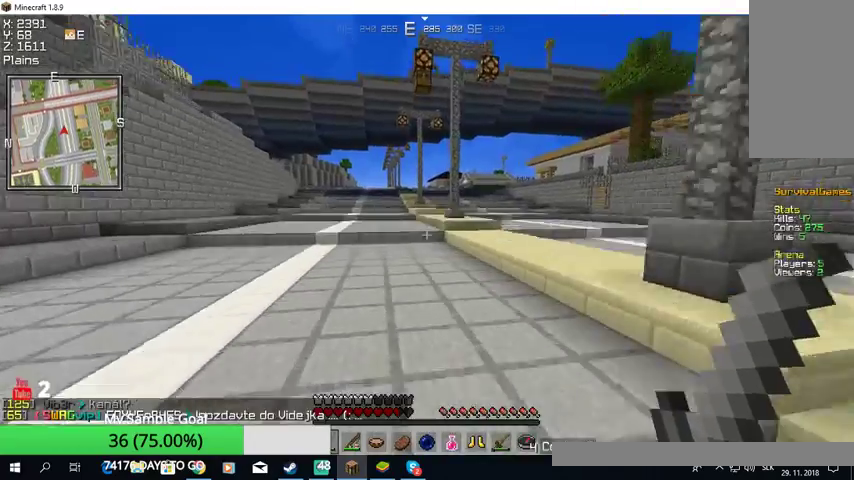
{"keys": ["w"], "mouse": [], "events": []}
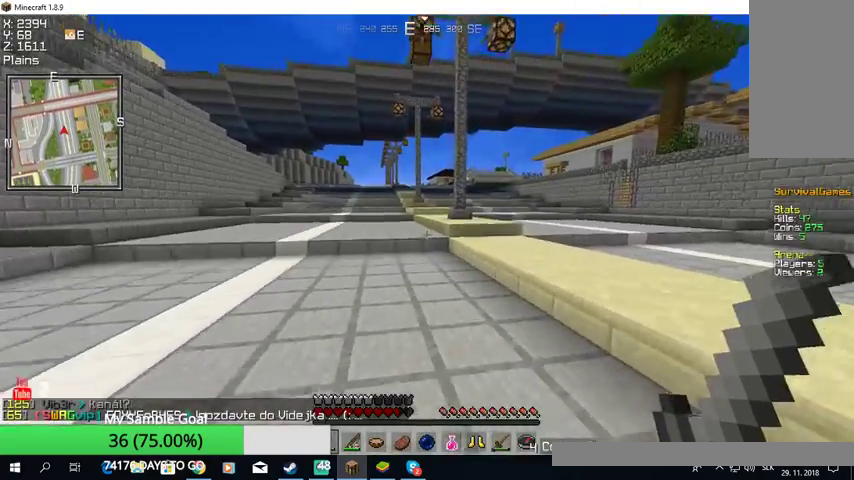
{"keys": ["w"], "mouse": [], "events": []}
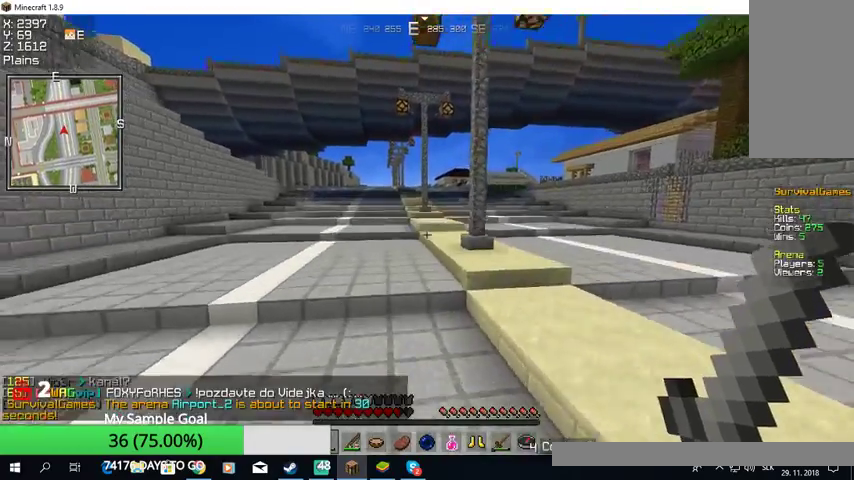
{"keys": ["w"], "mouse": [], "events": []}
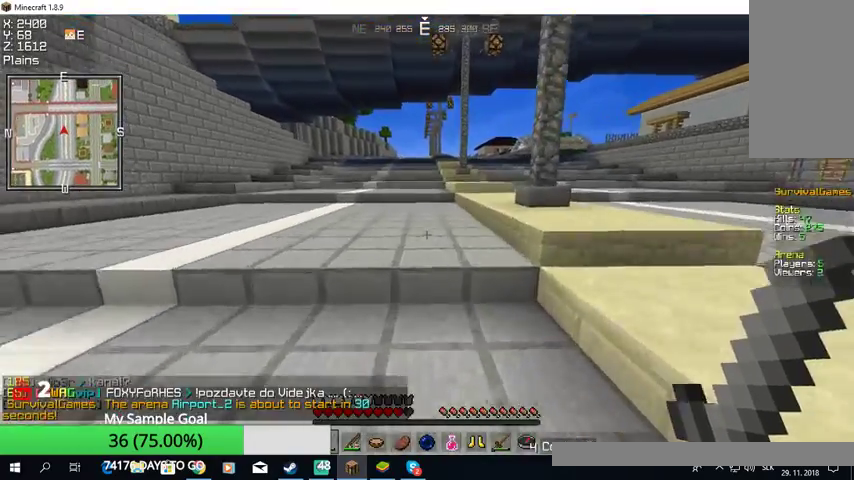
{"keys": ["w"], "mouse": [], "events": []}
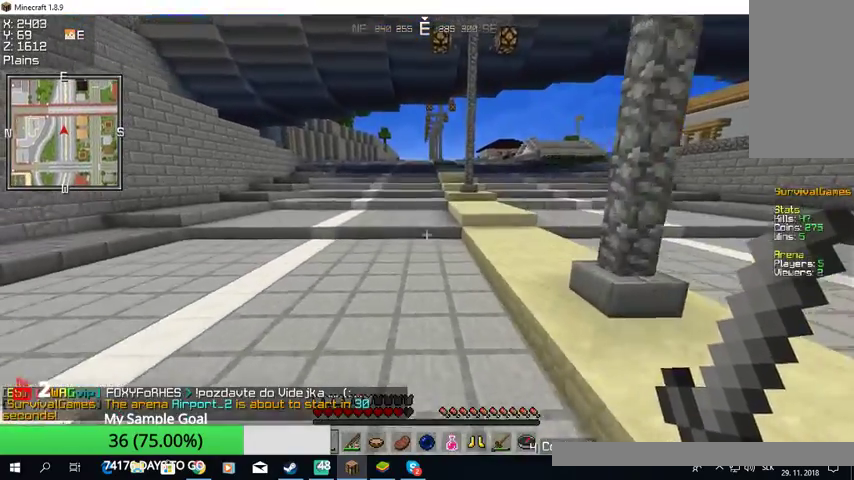
{"keys": ["w"], "mouse": [], "events": []}
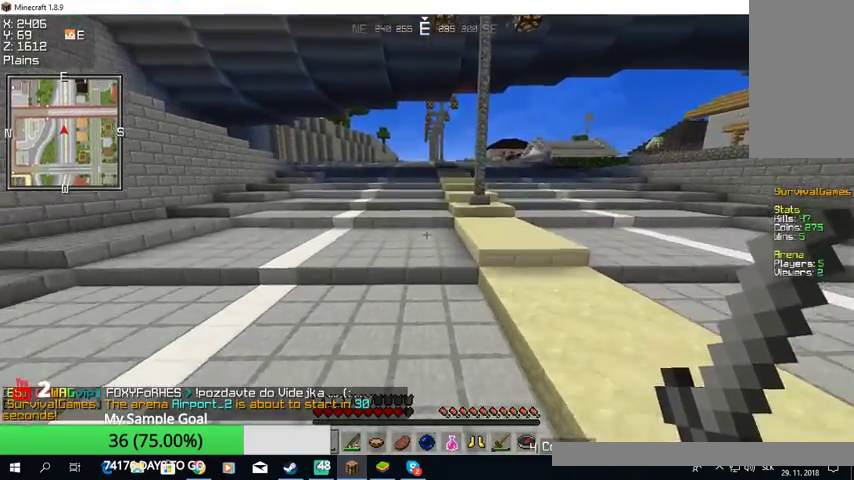
{"keys": ["w"], "mouse": [], "events": []}
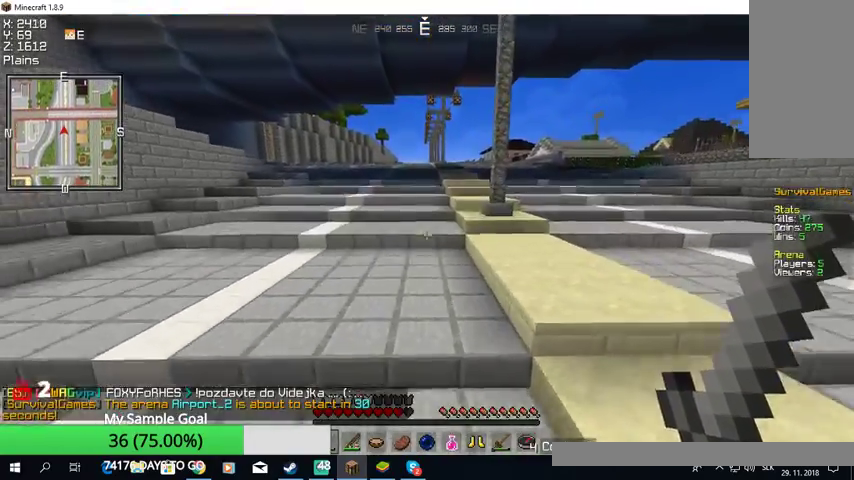
{"keys": ["w"], "mouse": [], "events": []}
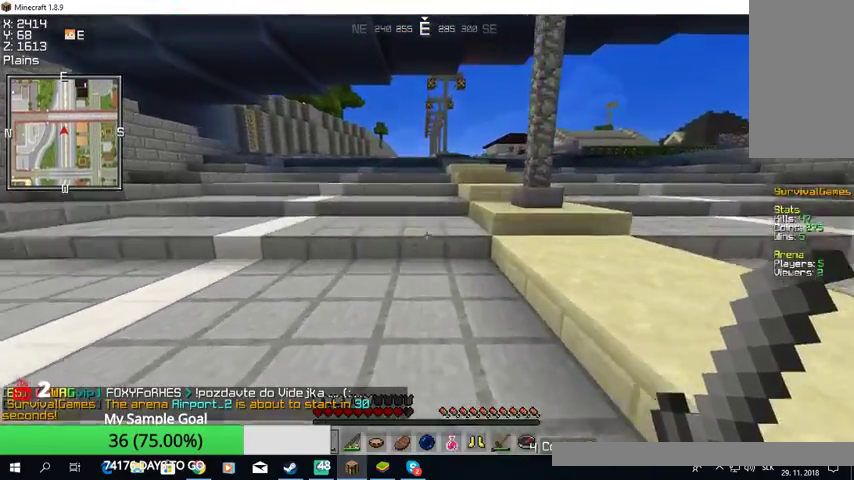
{"keys": ["w"], "mouse": [], "events": []}
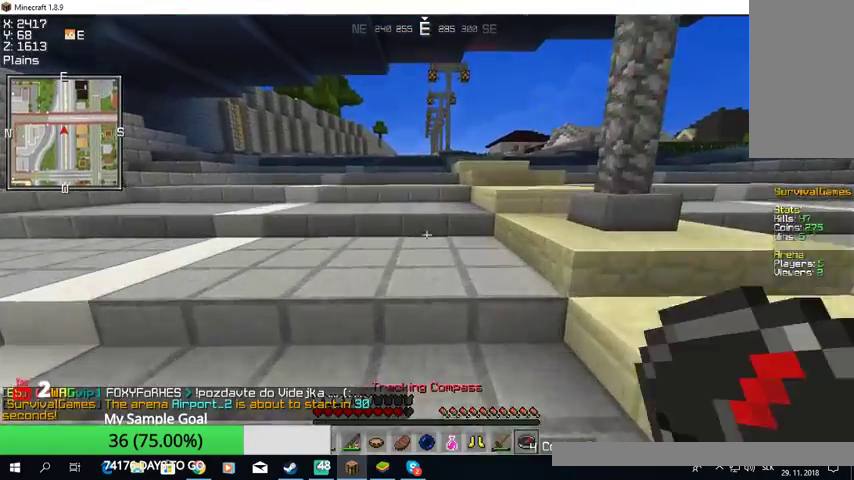
{"keys": ["w"], "mouse": [], "events": []}
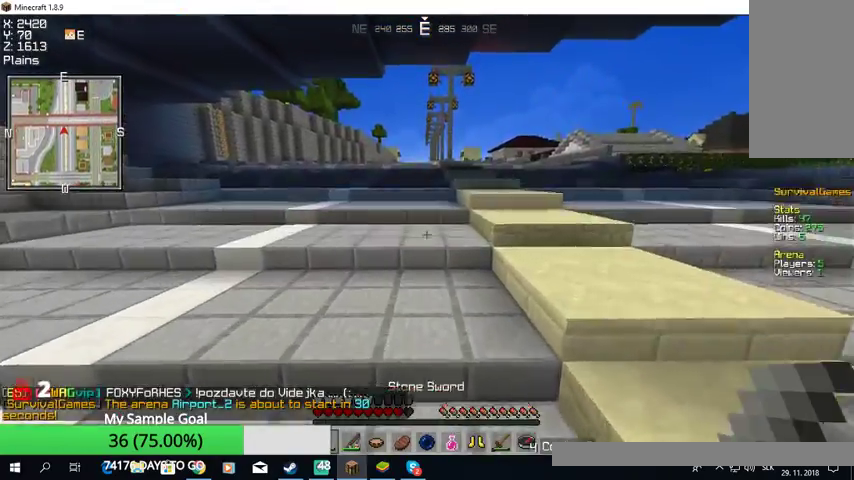
{"keys": ["w"], "mouse": [], "events": []}
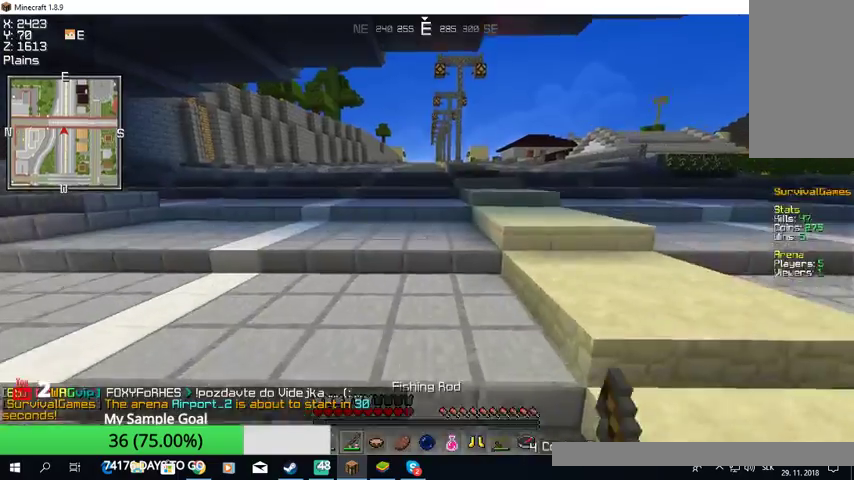
{"keys": ["w"], "mouse": [], "events": []}
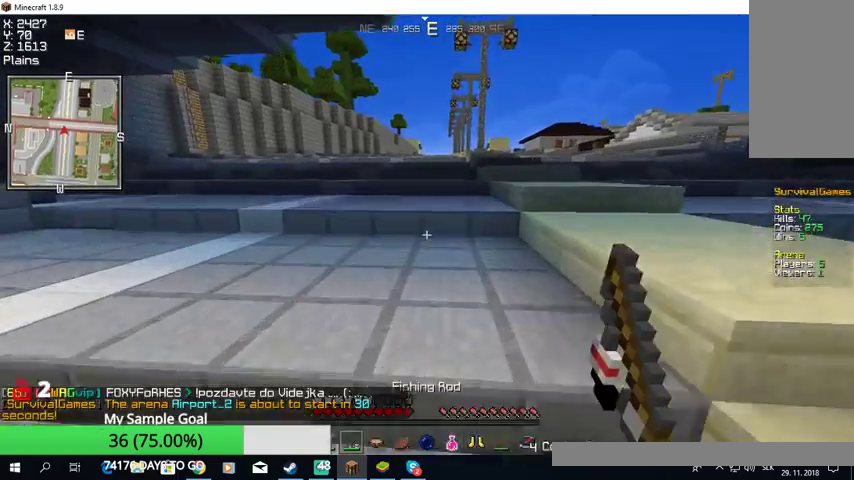
{"keys": ["w"], "mouse": [], "events": []}
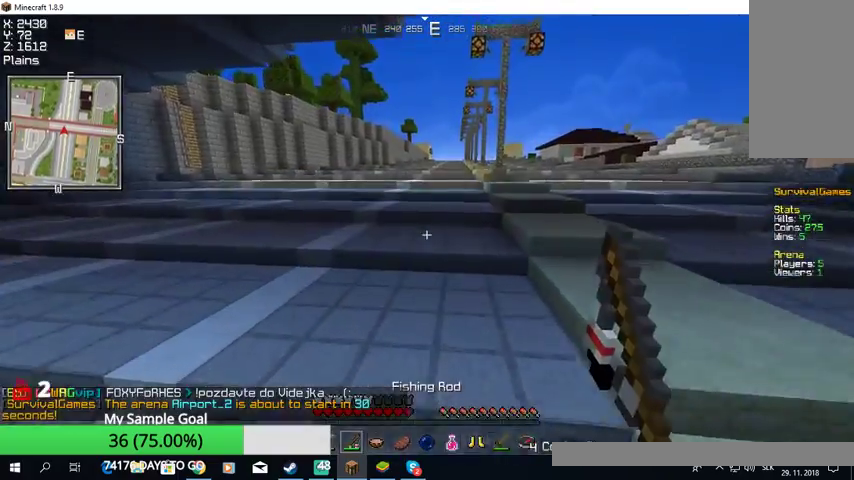
{"keys": ["w"], "mouse": [], "events": []}
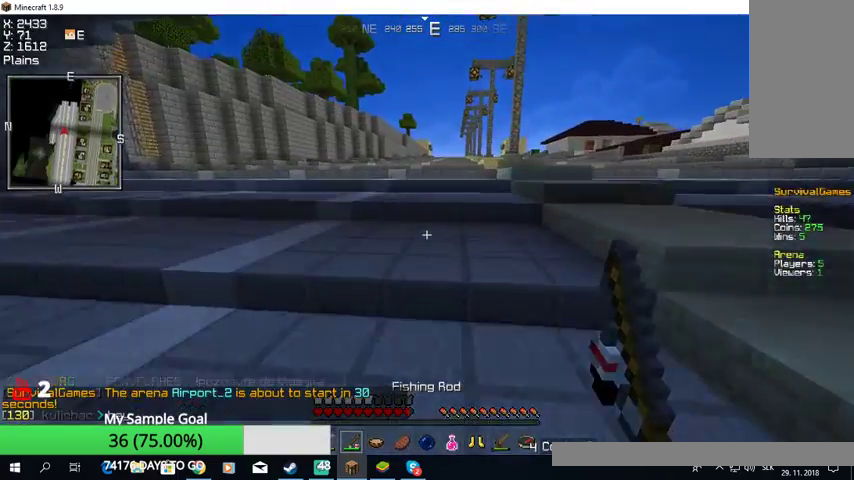
{"keys": ["w"], "mouse": [], "events": []}
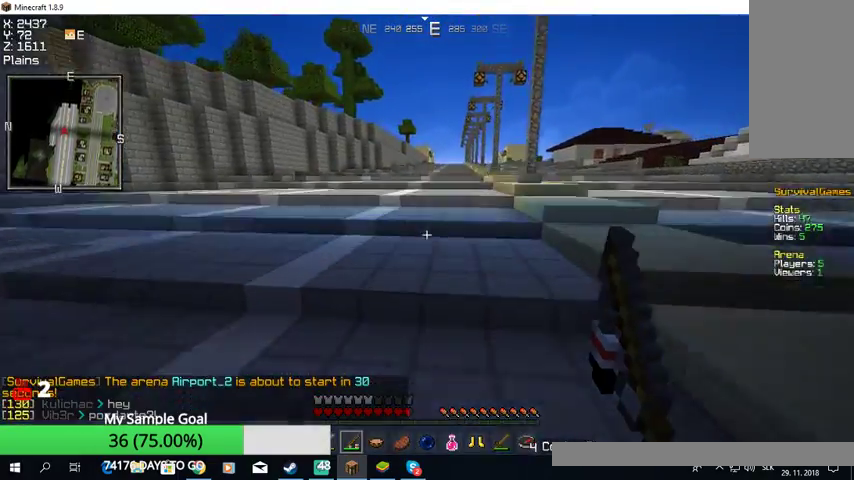
{"keys": ["w"], "mouse": [], "events": []}
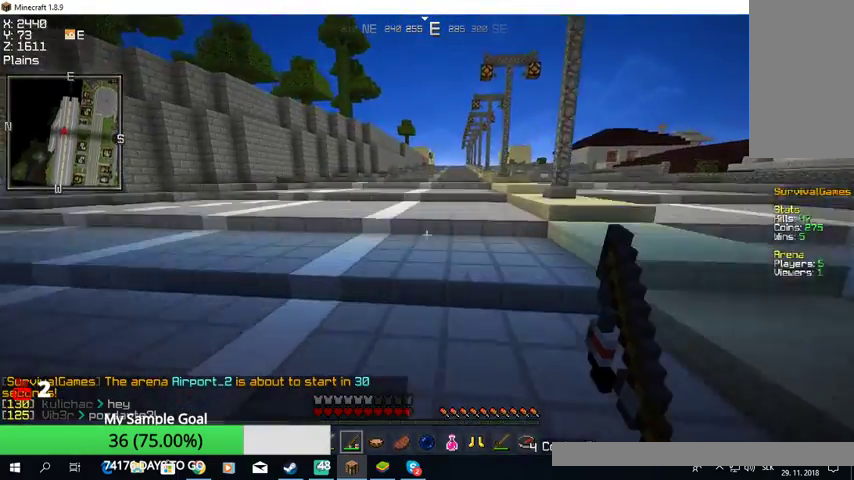
{"keys": ["w"], "mouse": [], "events": []}
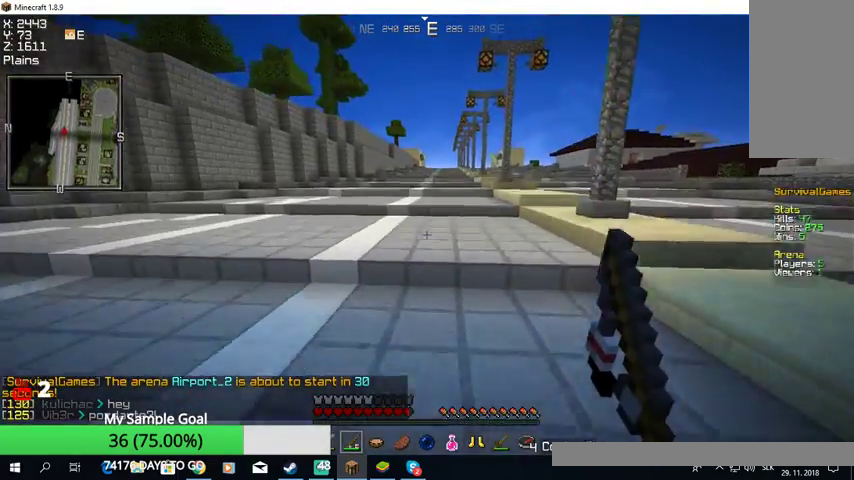
{"keys": ["a", "w"], "mouse": [], "events": [[100, "a", "down"], [367, "a", "up"], [467, "a", "down"]]}
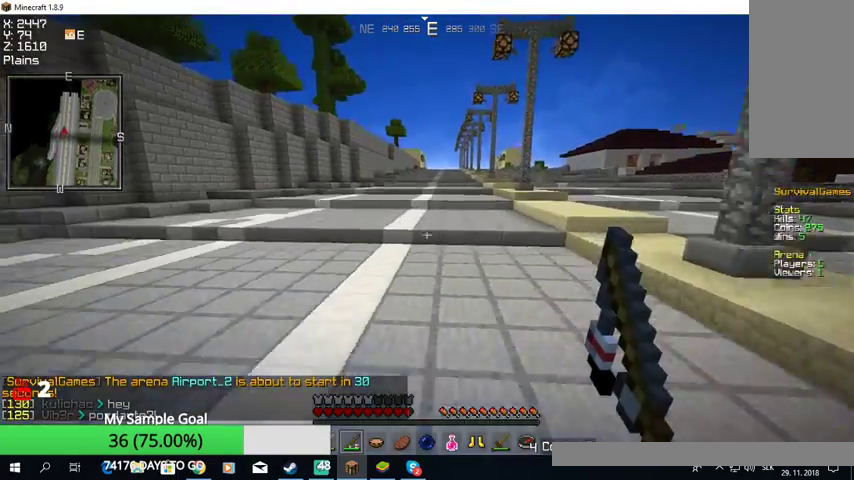
{"keys": ["w"], "mouse": [], "events": [[333, "a", "up"]]}
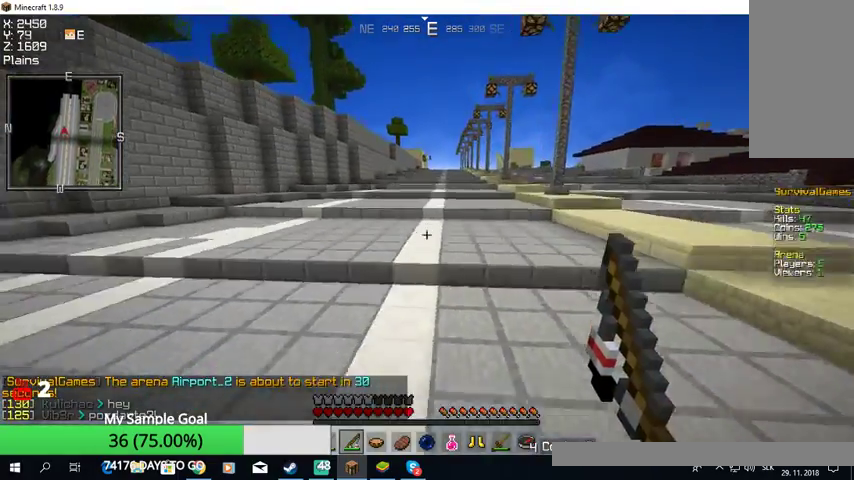
{"keys": ["w"], "mouse": [], "events": []}
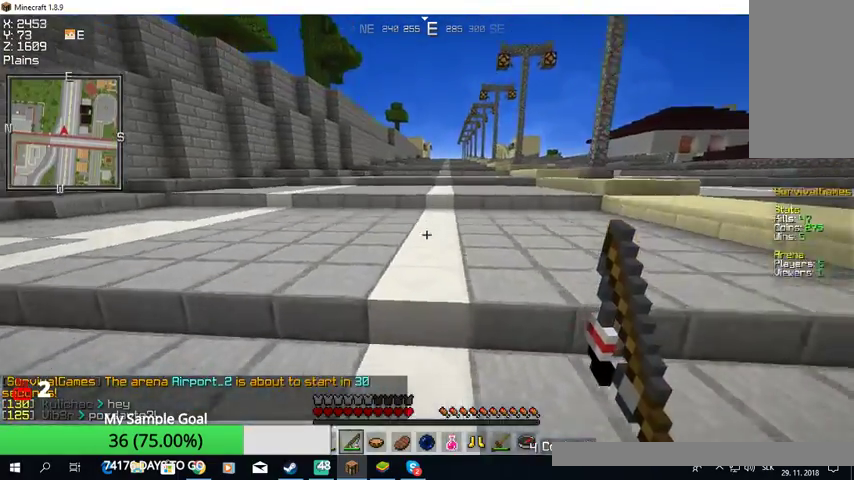
{"keys": ["w"], "mouse": [], "events": []}